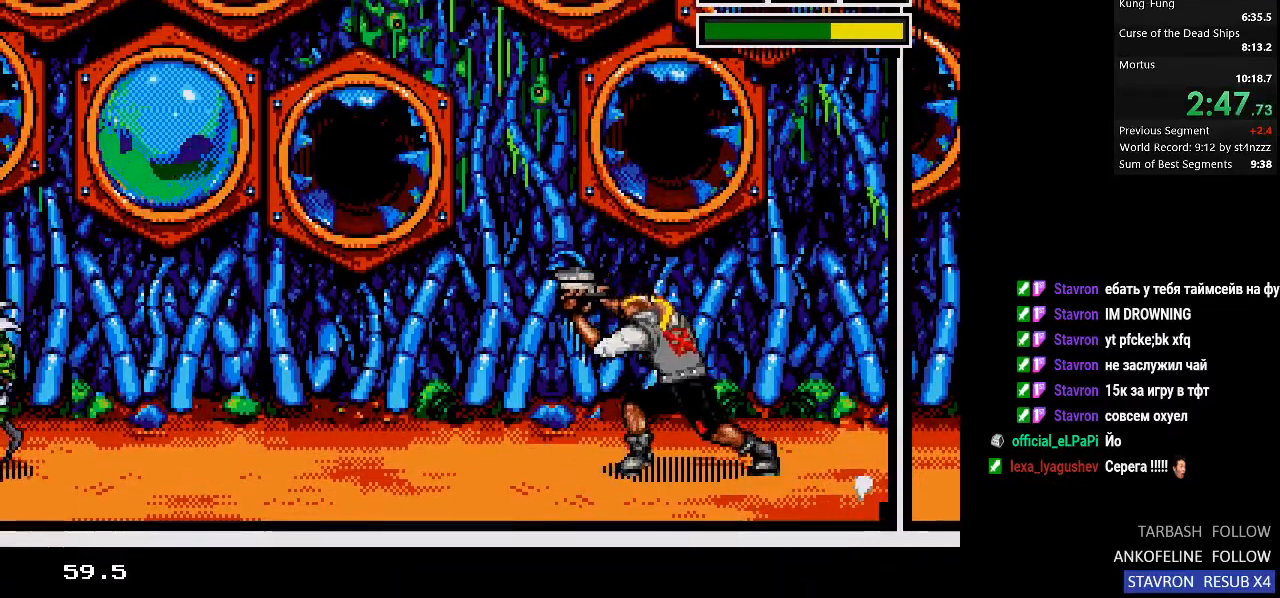
Gameplay with a controller (PlayStation layout); each line is a JSON object with the inputs held at the frame after it. "events" lists button and stick changes between this image and that frame as [ms after this image, input, new state], when the widget could be followed in between.
{"buttons": ["SQUARE"], "left_stick": "center", "right_stick": "center", "events": []}
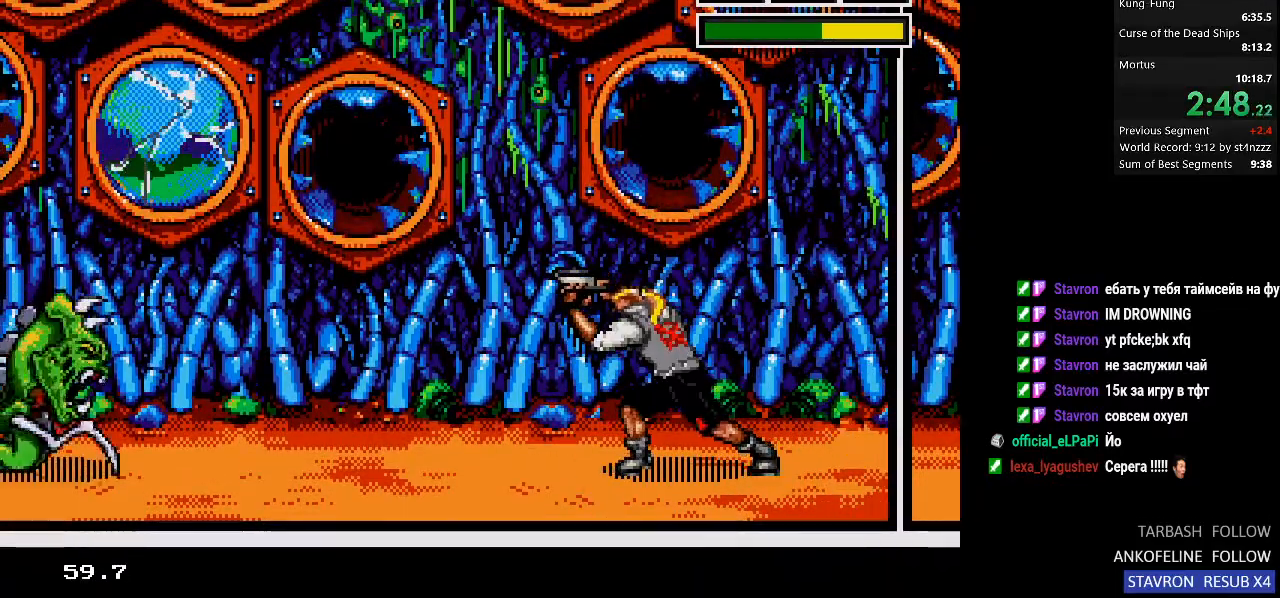
{"buttons": ["SQUARE"], "left_stick": "center", "right_stick": "center", "events": []}
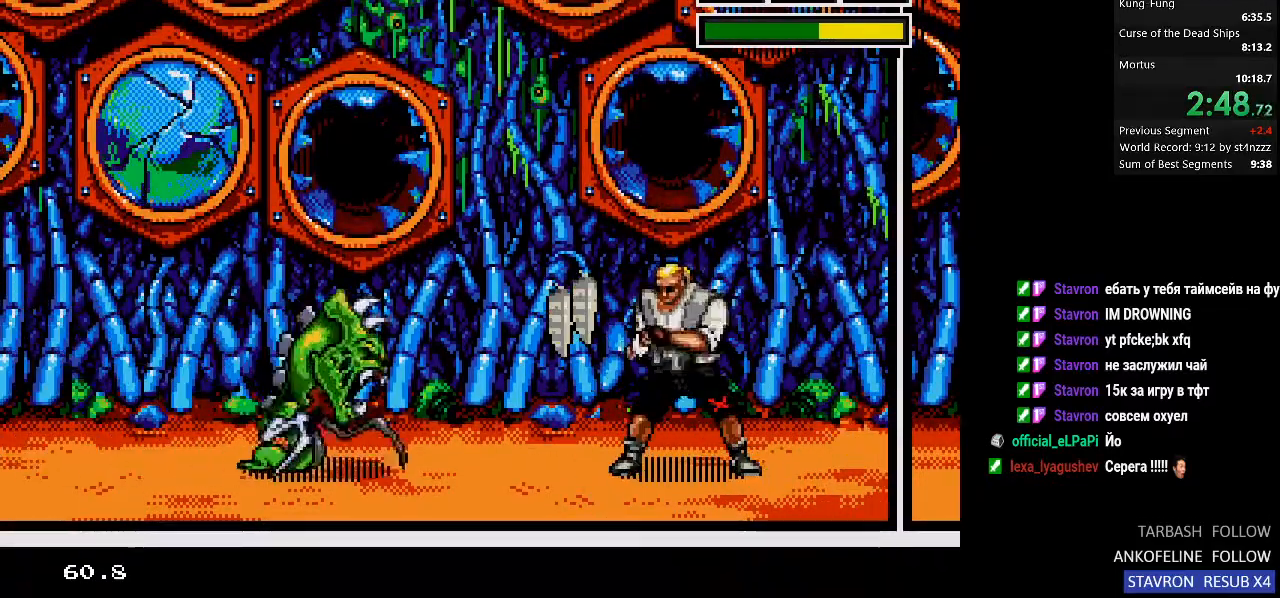
{"buttons": ["SQUARE"], "left_stick": "center", "right_stick": "center", "events": []}
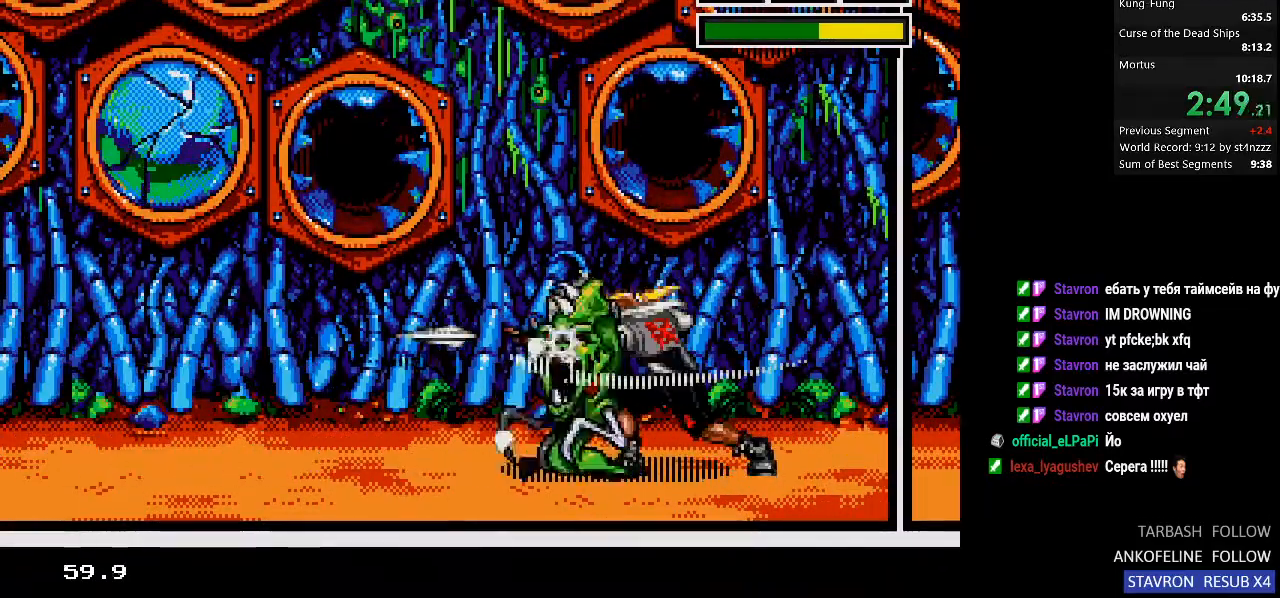
{"buttons": ["DPAD_RIGHT"], "left_stick": "center", "right_stick": "center", "events": [[33, "DPAD_RIGHT", "down"], [233, "SQUARE", "up"]]}
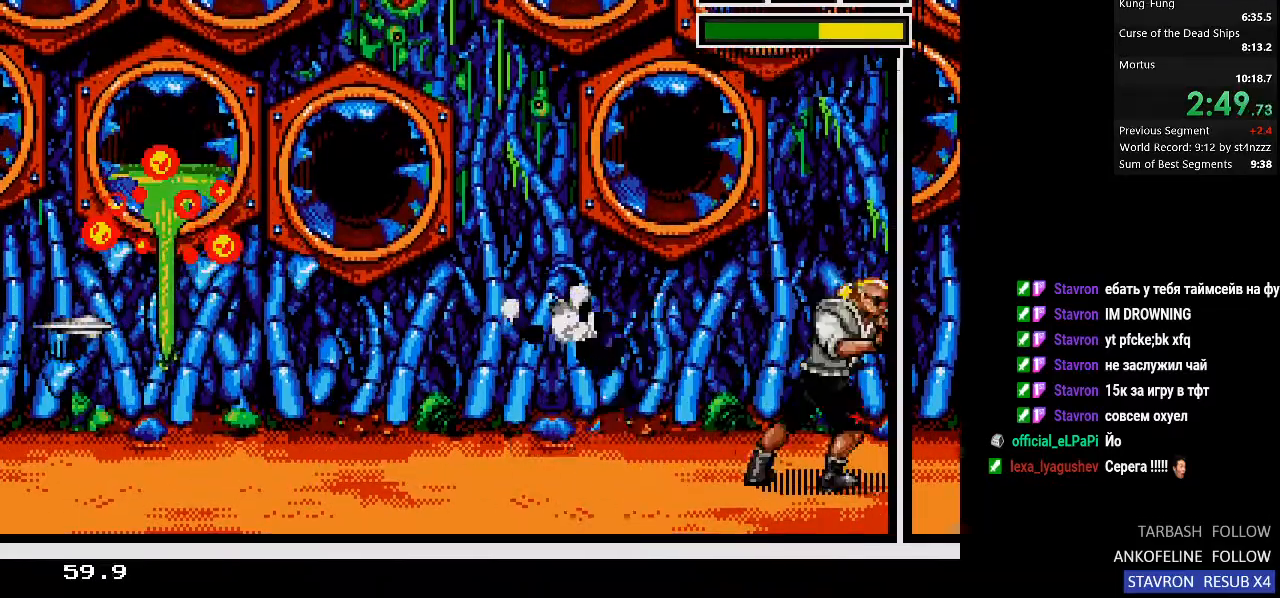
{"buttons": ["CROSS", "DPAD_RIGHT"], "left_stick": "center", "right_stick": "center", "events": [[33, "DPAD_RIGHT", "up"], [100, "DPAD_LEFT", "down"], [133, "DPAD_LEFT", "up"], [267, "CROSS", "down"], [400, "DPAD_RIGHT", "down"]]}
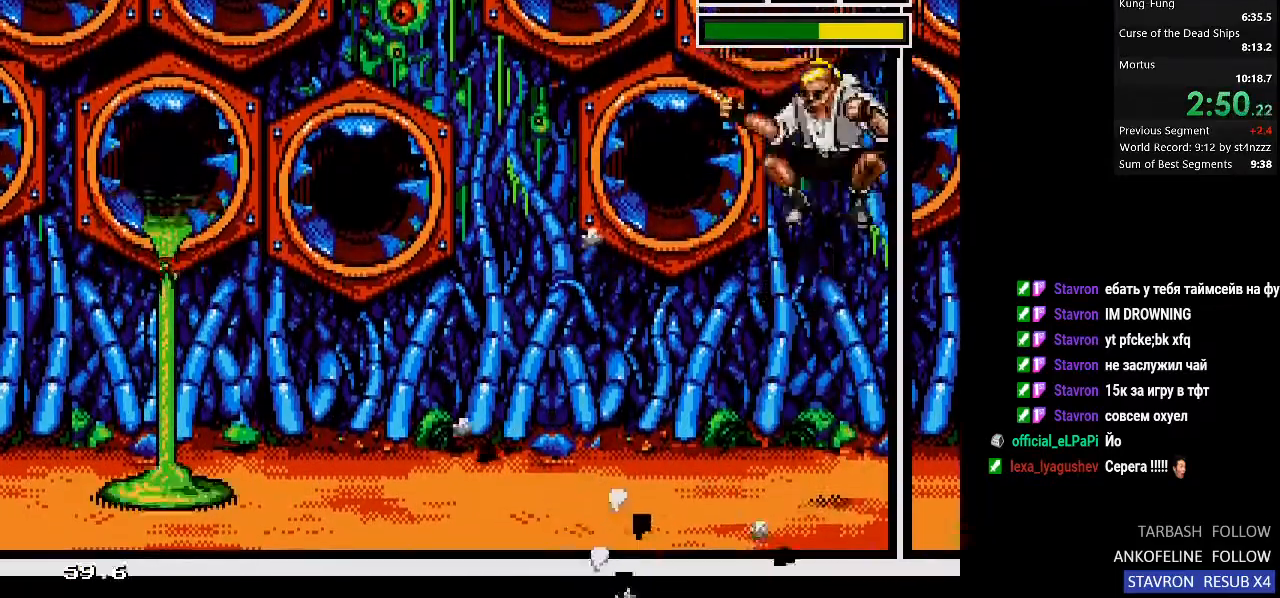
{"buttons": ["DPAD_DOWN"], "left_stick": "center", "right_stick": "center", "events": [[133, "CROSS", "up"], [133, "DPAD_RIGHT", "up"], [267, "DPAD_DOWN", "down"]]}
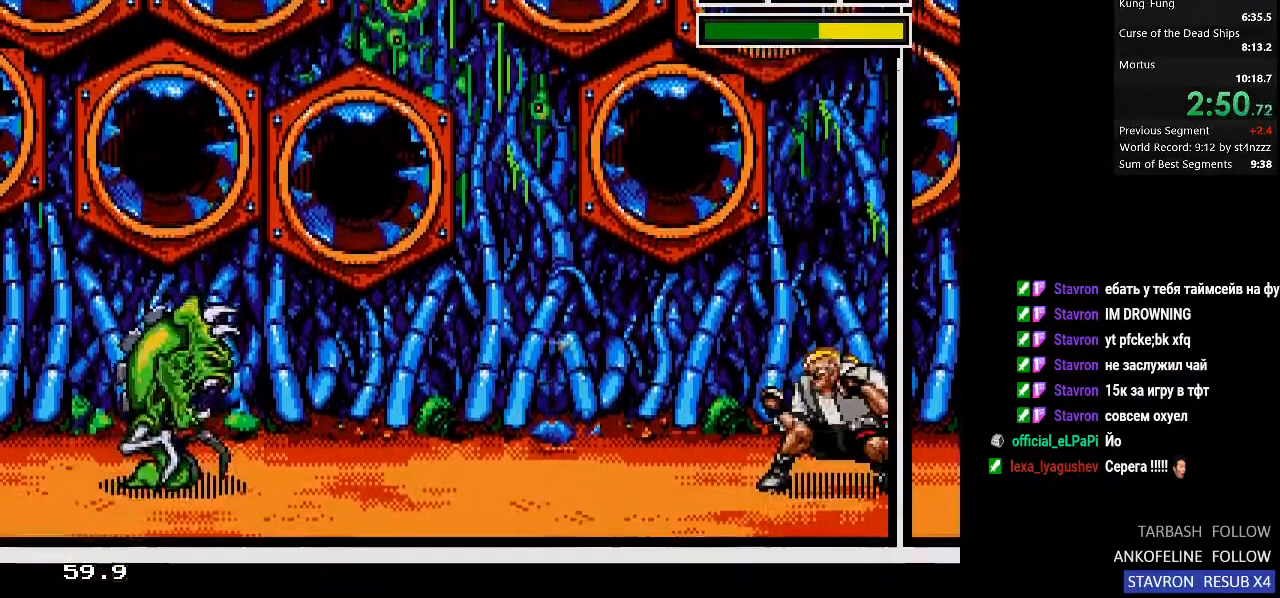
{"buttons": ["DPAD_DOWN"], "left_stick": "center", "right_stick": "center", "events": []}
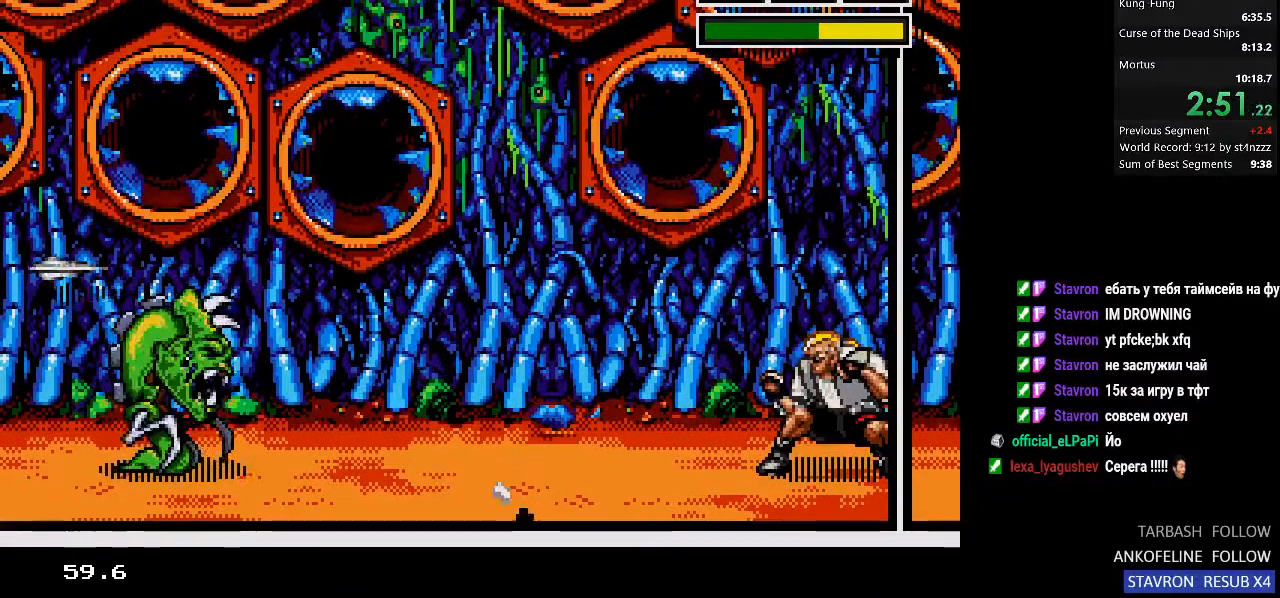
{"buttons": ["DPAD_DOWN"], "left_stick": "center", "right_stick": "center", "events": []}
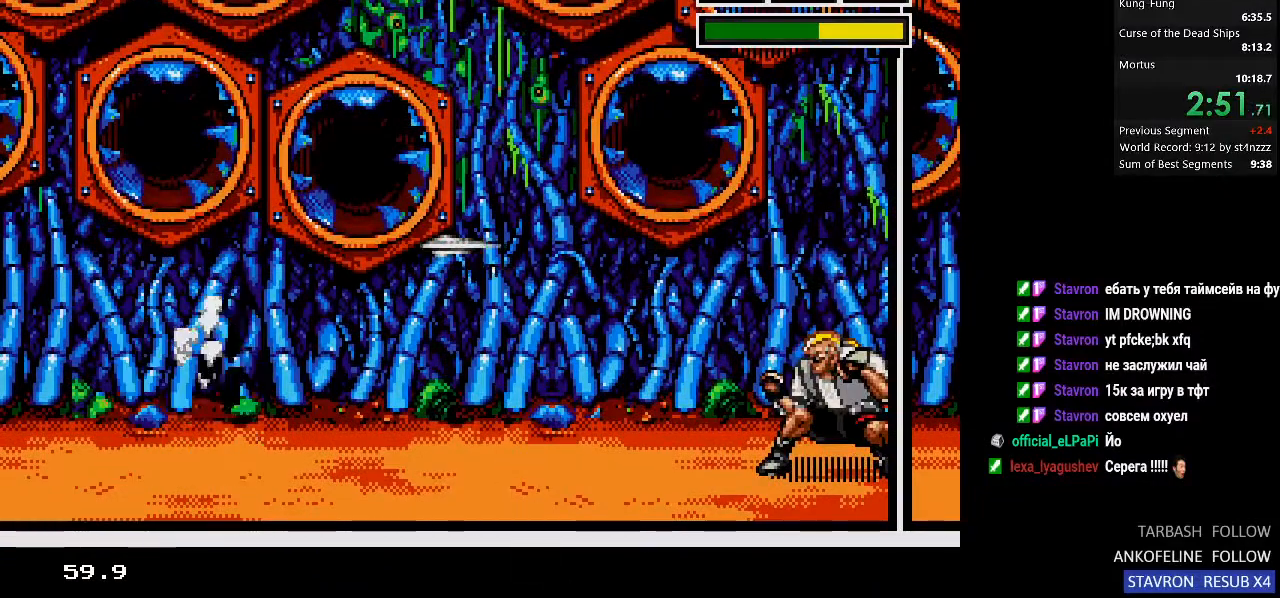
{"buttons": ["DPAD_DOWN"], "left_stick": "center", "right_stick": "center", "events": []}
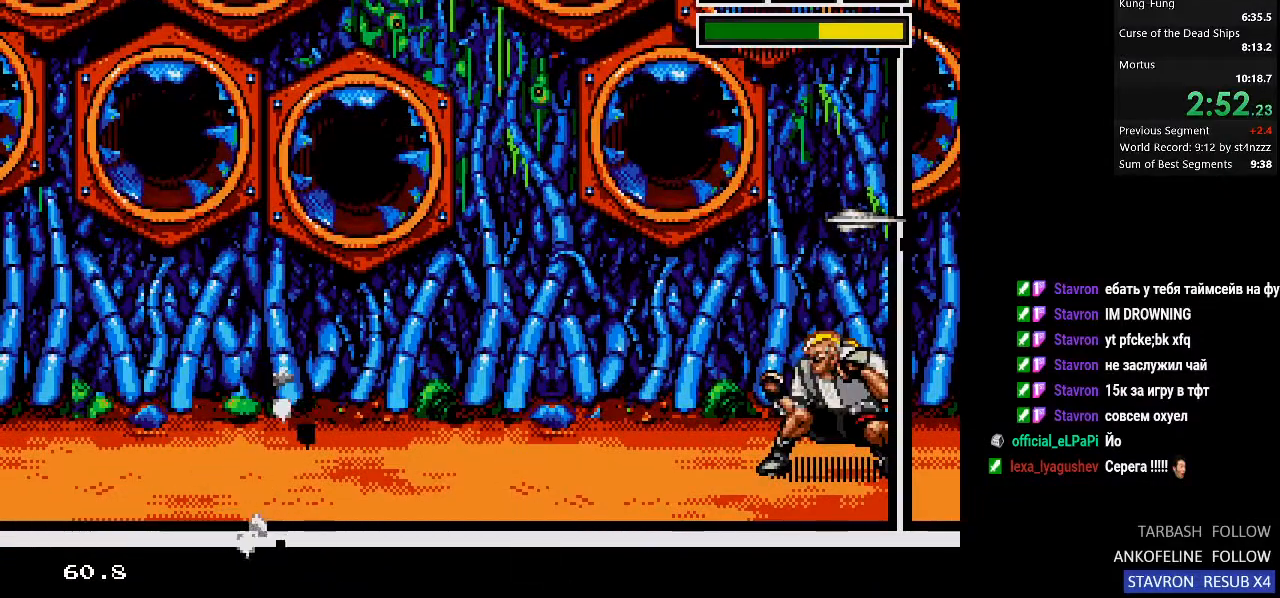
{"buttons": [], "left_stick": "center", "right_stick": "center", "events": [[300, "DPAD_DOWN", "up"]]}
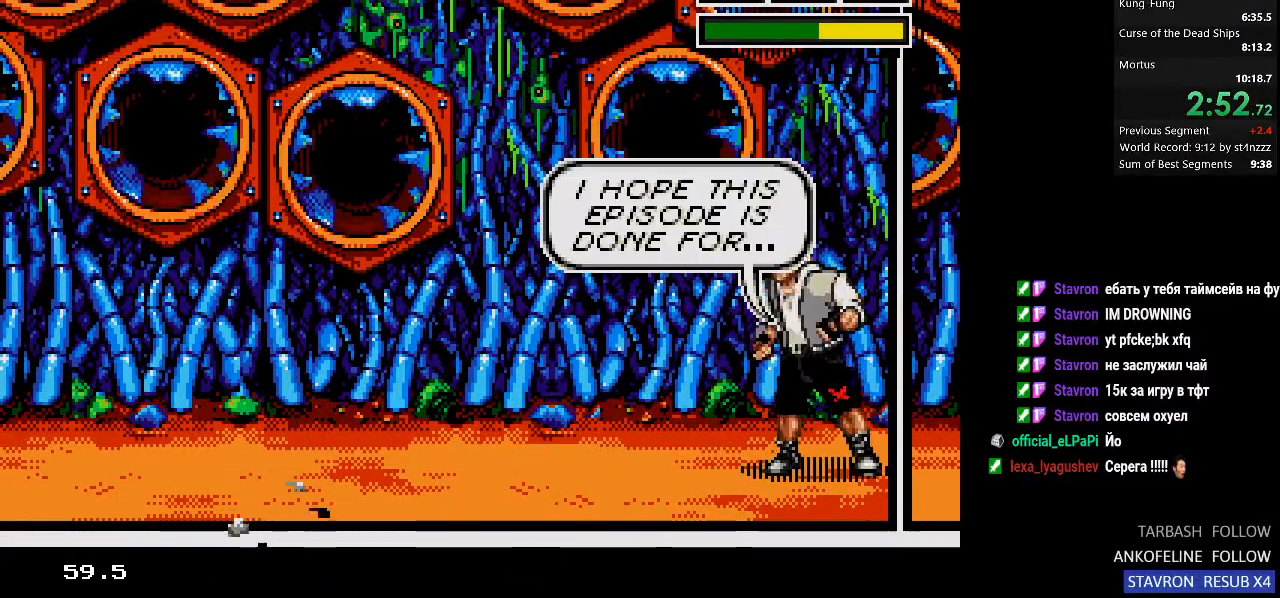
{"buttons": [], "left_stick": "center", "right_stick": "center", "events": [[67, "CROSS", "down"], [200, "CROSS", "up"]]}
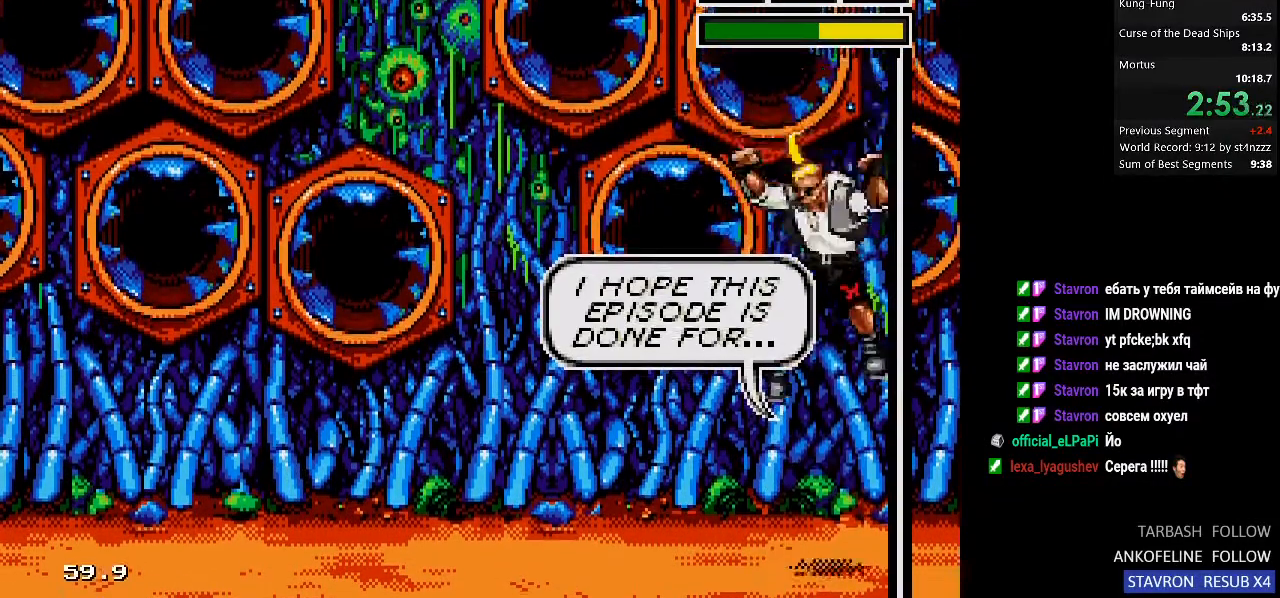
{"buttons": ["SQUARE"], "left_stick": "center", "right_stick": "center", "events": [[300, "SQUARE", "down"]]}
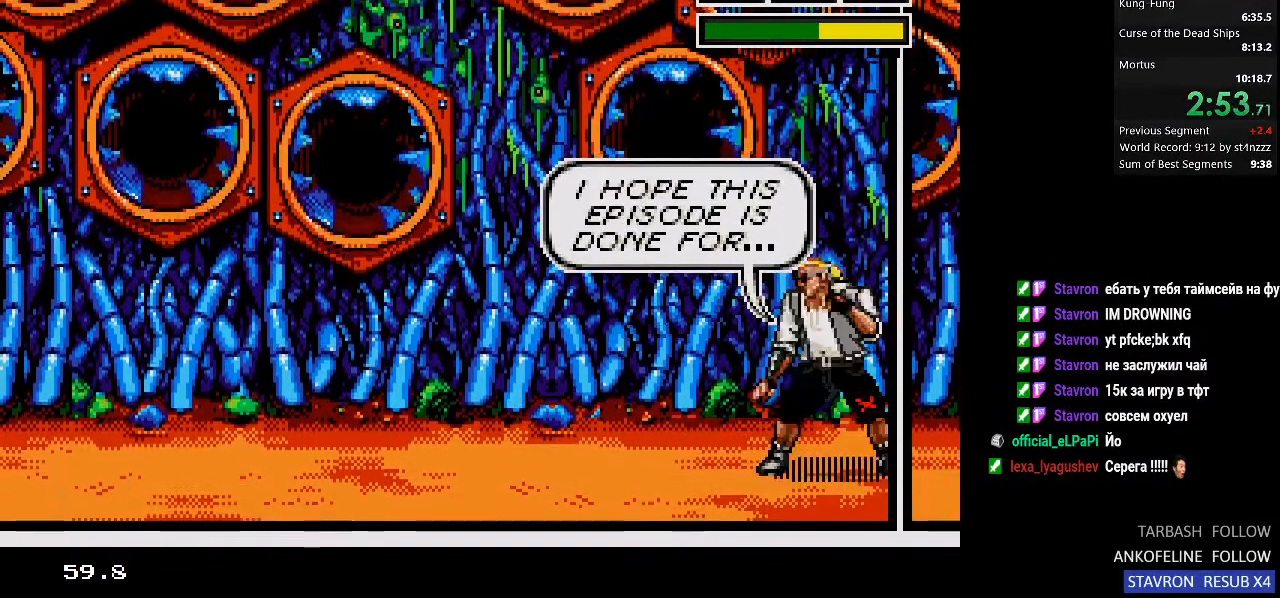
{"buttons": ["SQUARE"], "left_stick": "center", "right_stick": "center", "events": []}
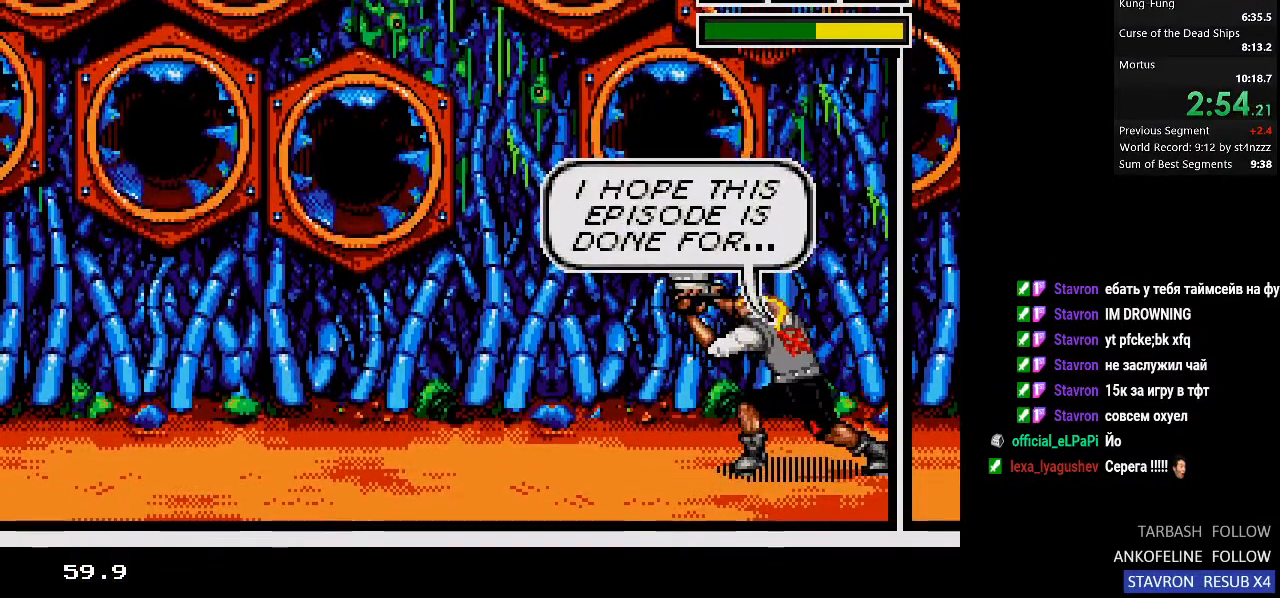
{"buttons": ["SQUARE"], "left_stick": "center", "right_stick": "center", "events": []}
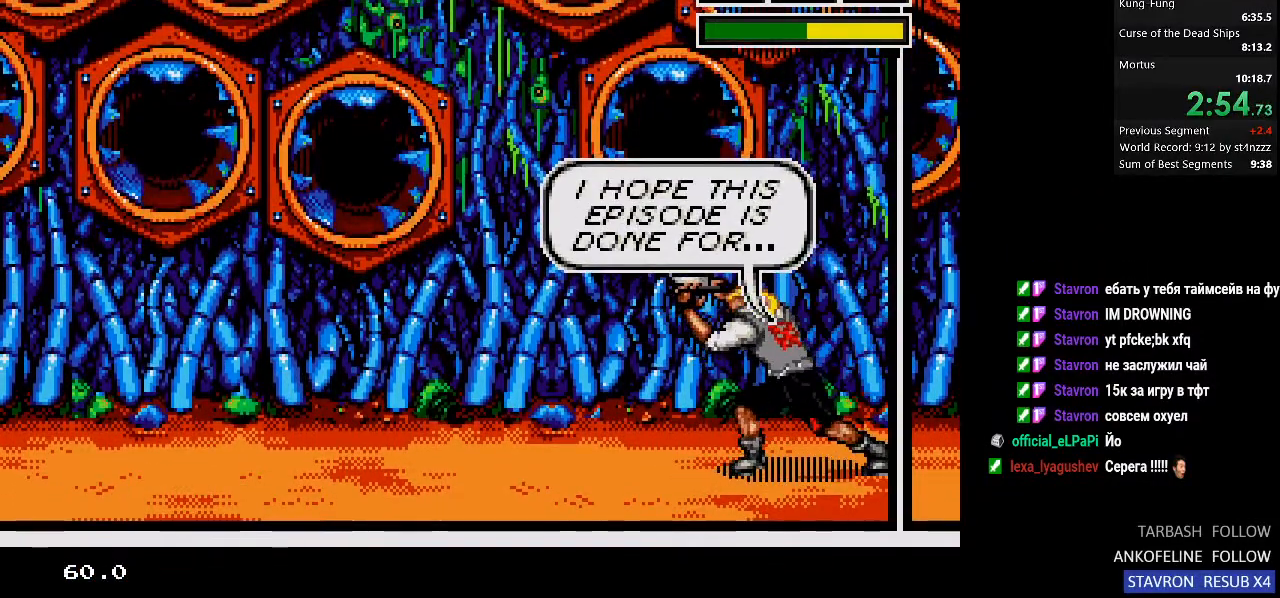
{"buttons": ["SQUARE"], "left_stick": "center", "right_stick": "center", "events": []}
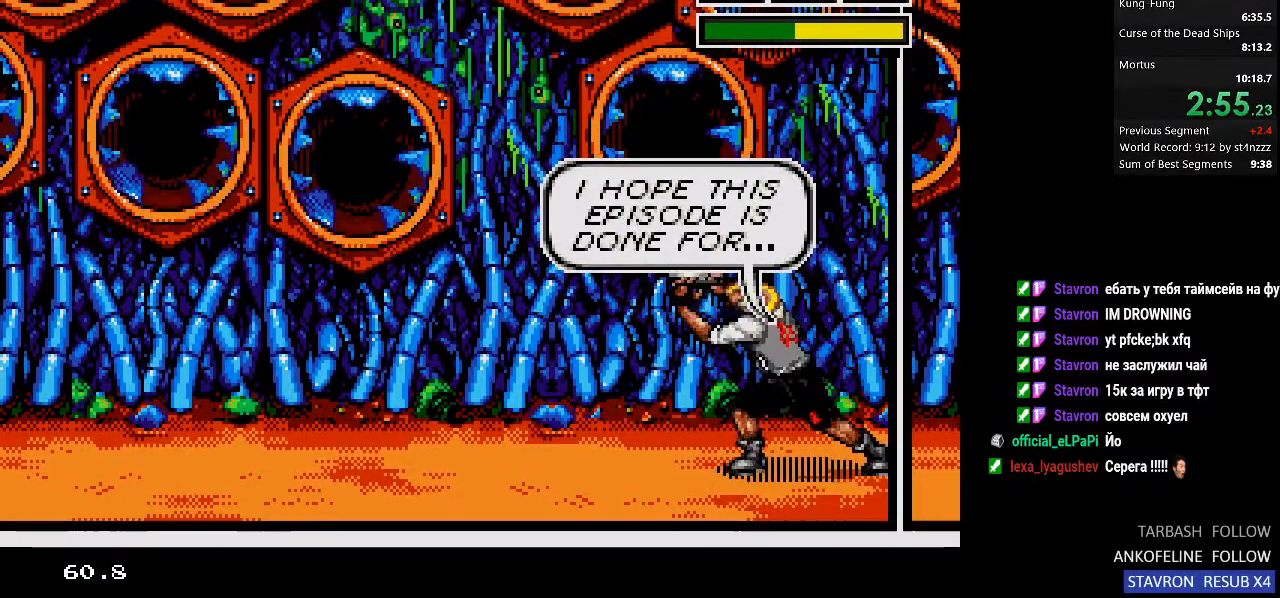
{"buttons": ["SQUARE"], "left_stick": "center", "right_stick": "center", "events": []}
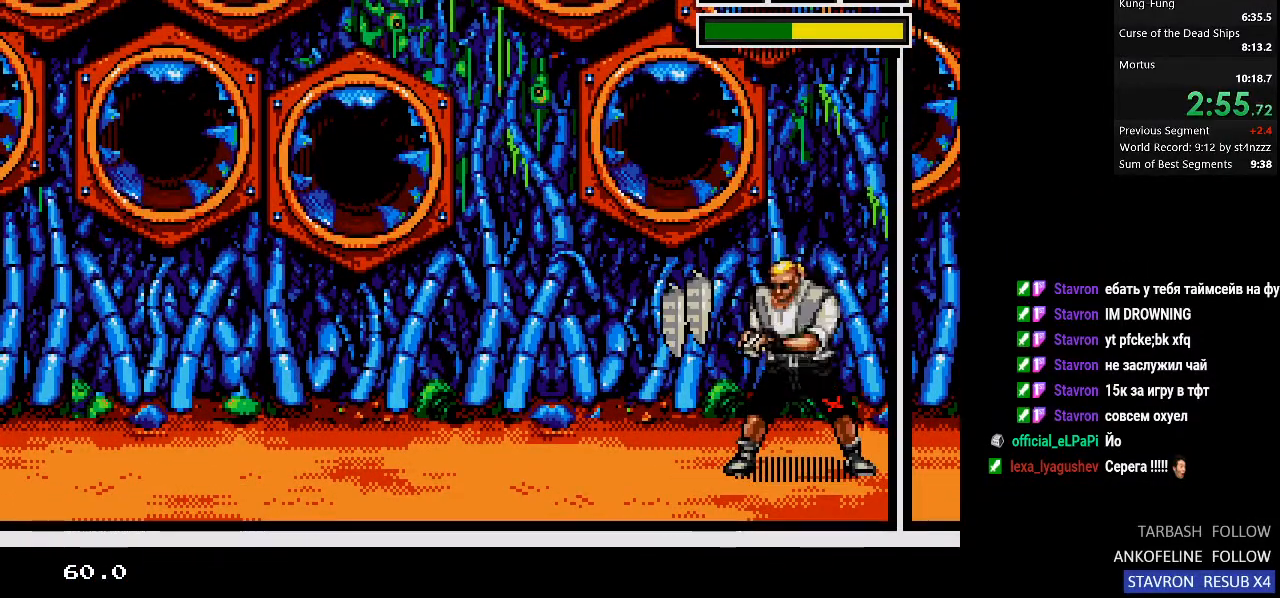
{"buttons": ["SQUARE"], "left_stick": "center", "right_stick": "center", "events": []}
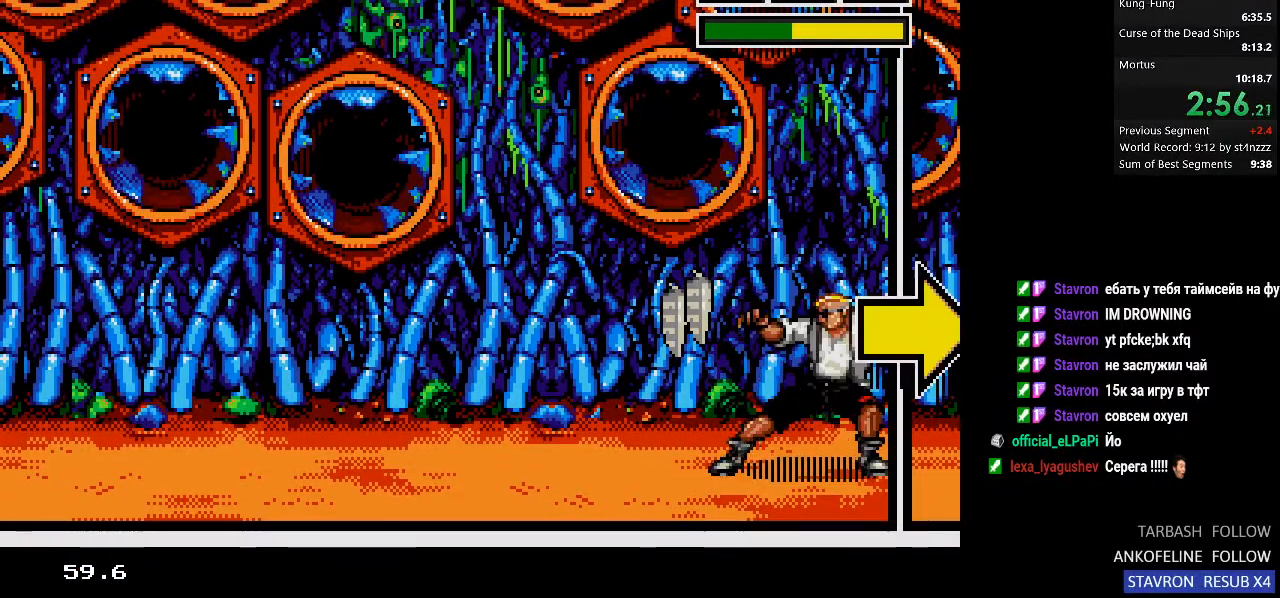
{"buttons": ["DPAD_RIGHT"], "left_stick": "center", "right_stick": "center", "events": [[67, "DPAD_RIGHT", "down"], [200, "SQUARE", "up"]]}
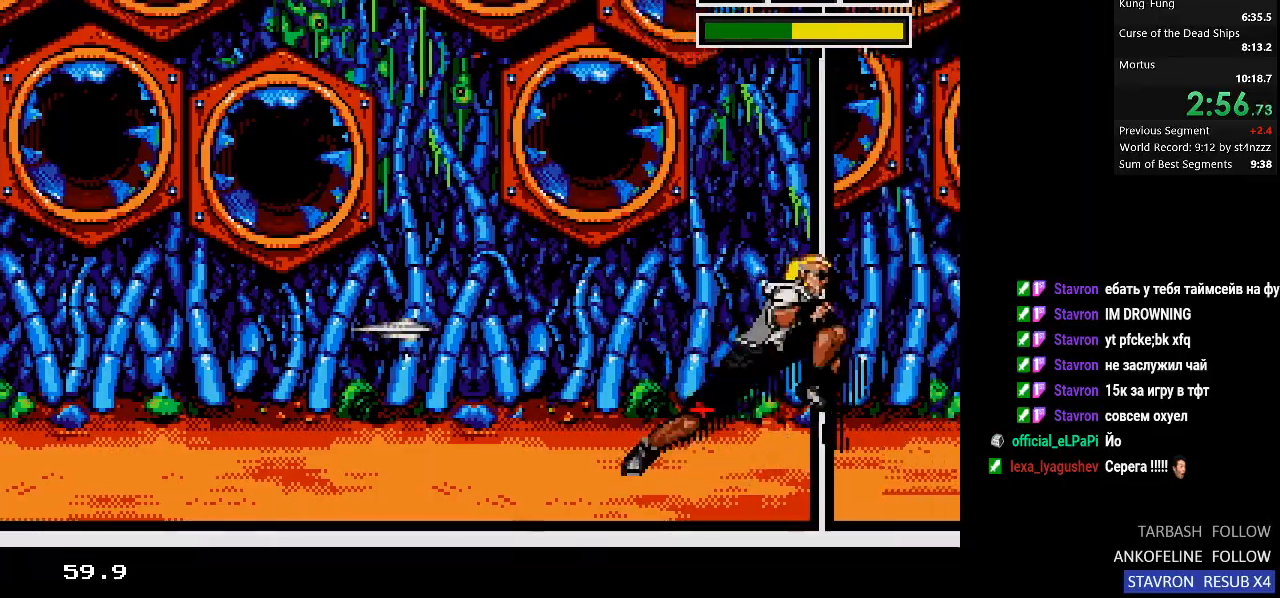
{"buttons": ["DPAD_RIGHT"], "left_stick": "center", "right_stick": "center", "events": []}
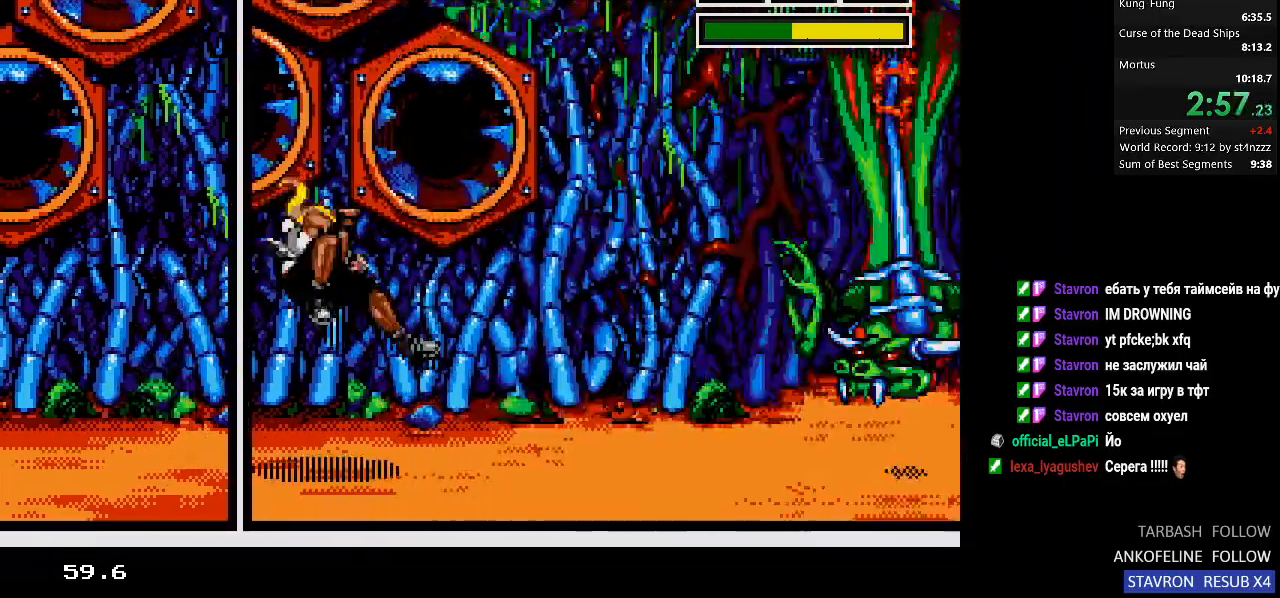
{"buttons": ["CROSS", "DPAD_RIGHT"], "left_stick": "center", "right_stick": "center", "events": [[167, "DPAD_RIGHT", "up"], [200, "DPAD_RIGHT", "down"], [400, "CROSS", "down"]]}